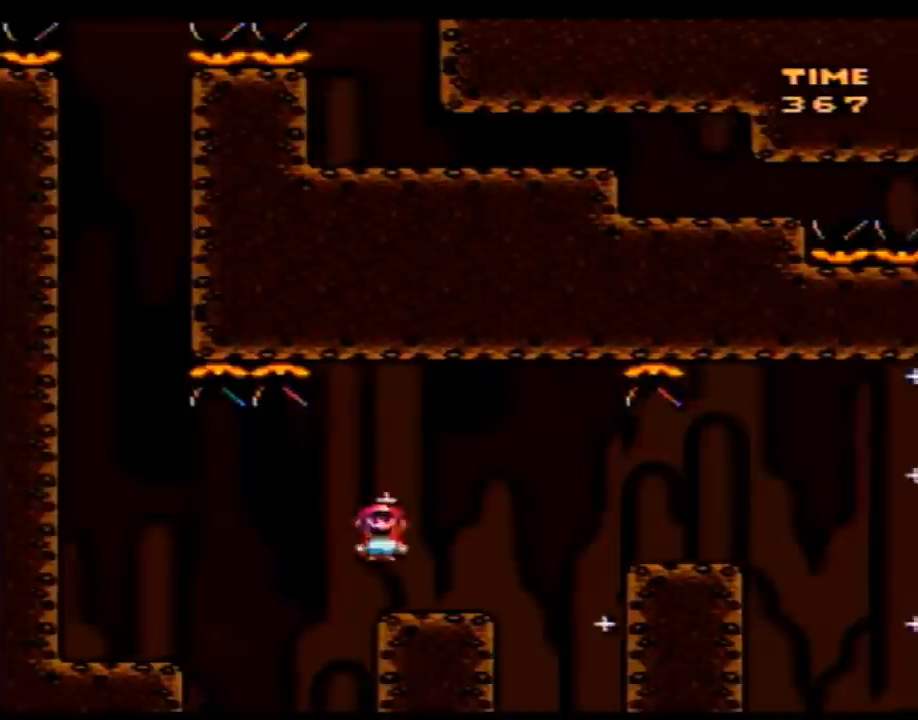
Gameplay with a controller (Nintendo layout); each line is a JSON object with the inputs held at the frame after it. "events" lists button and stick changes between this image and that frame as [ms after this image, input, new state], when the widget could be followed in between. Not read: B L3 R3.
{"buttons": ["Y", "DPAD_RIGHT"], "events": [[17, "A", "down"], [100, "A", "up"]]}
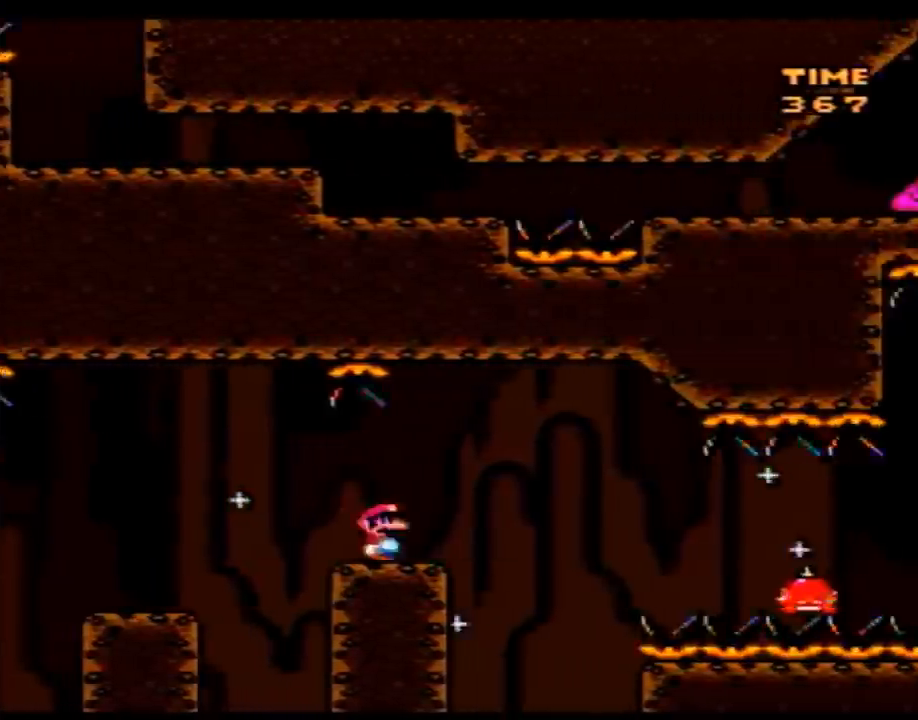
{"buttons": ["Y", "DPAD_RIGHT"], "events": [[67, "A", "down"], [200, "A", "up"]]}
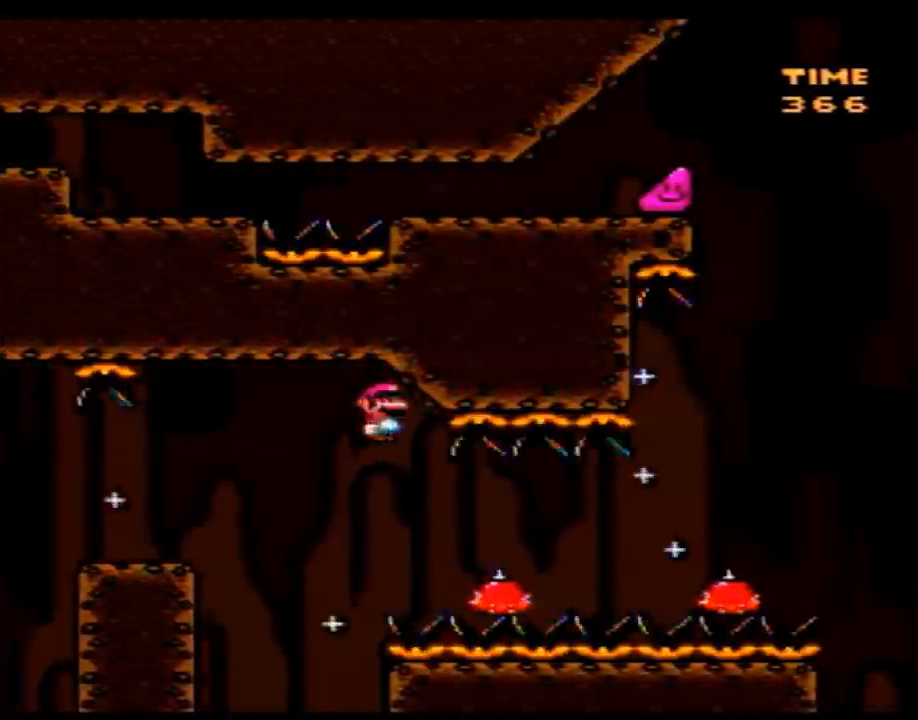
{"buttons": ["Y", "DPAD_RIGHT"], "events": []}
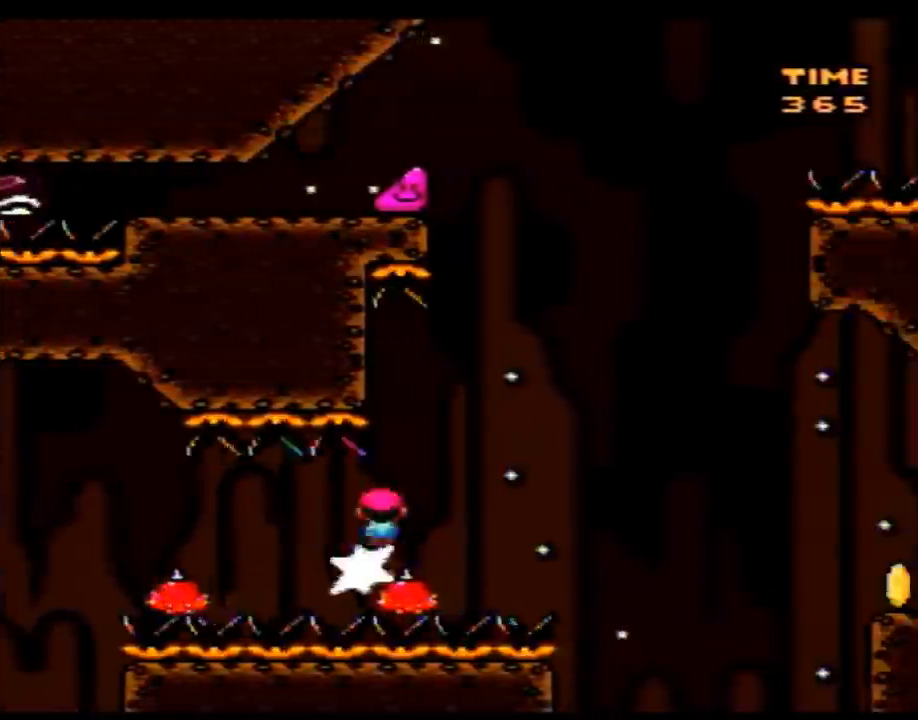
{"buttons": ["Y", "DPAD_RIGHT"], "events": []}
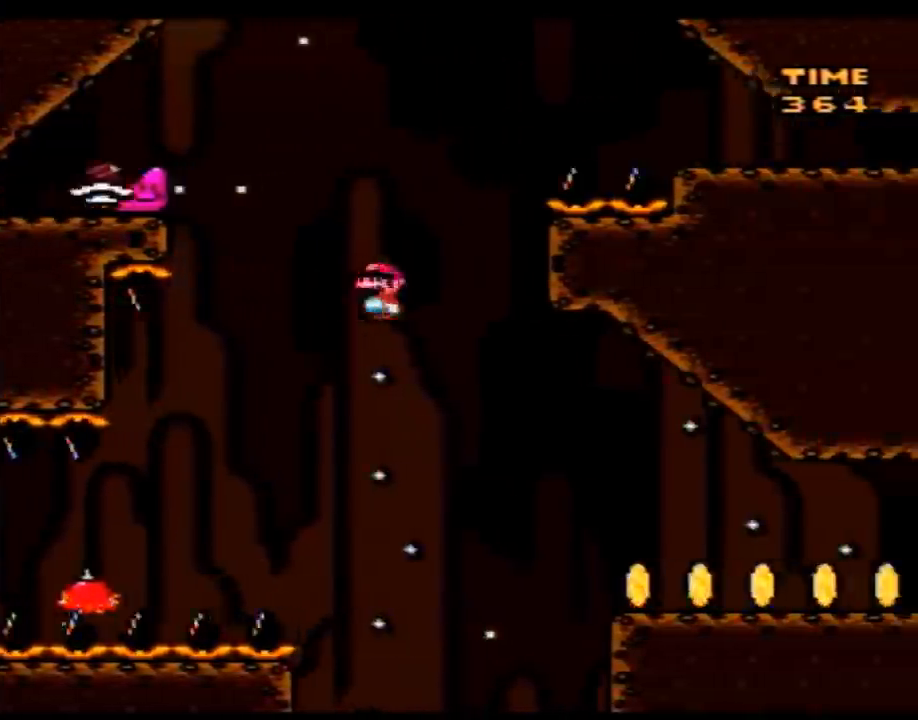
{"buttons": ["Y", "DPAD_RIGHT"], "events": []}
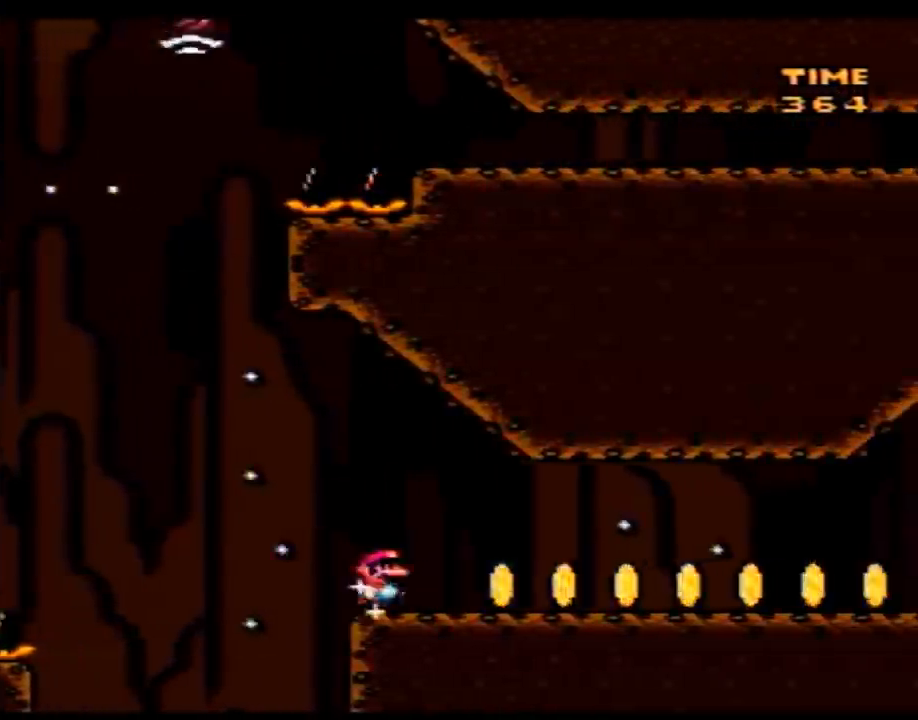
{"buttons": ["Y", "DPAD_RIGHT"], "events": []}
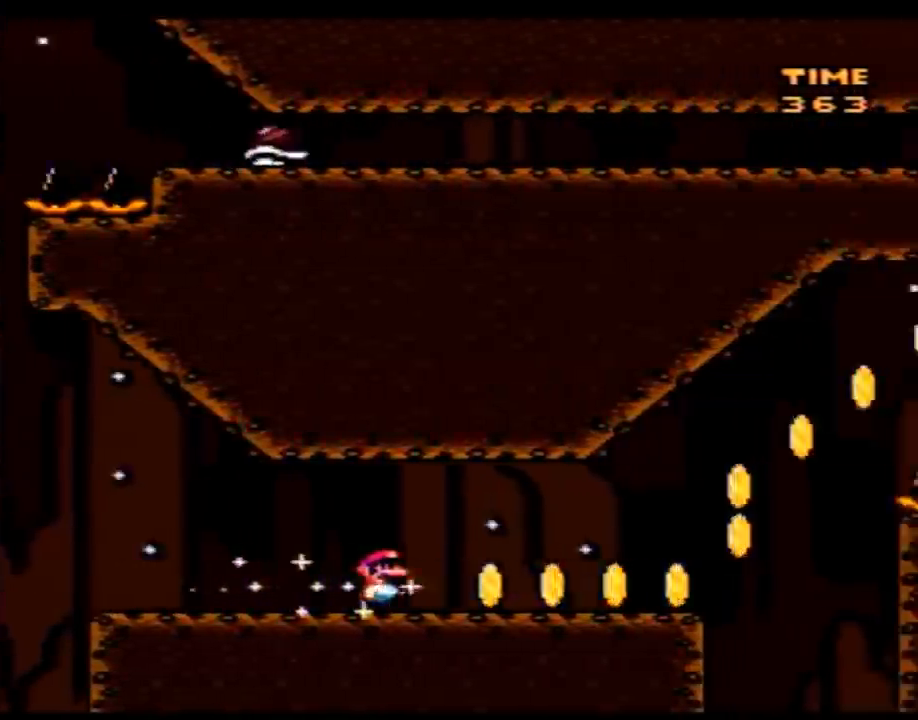
{"buttons": ["Y", "DPAD_RIGHT"], "events": []}
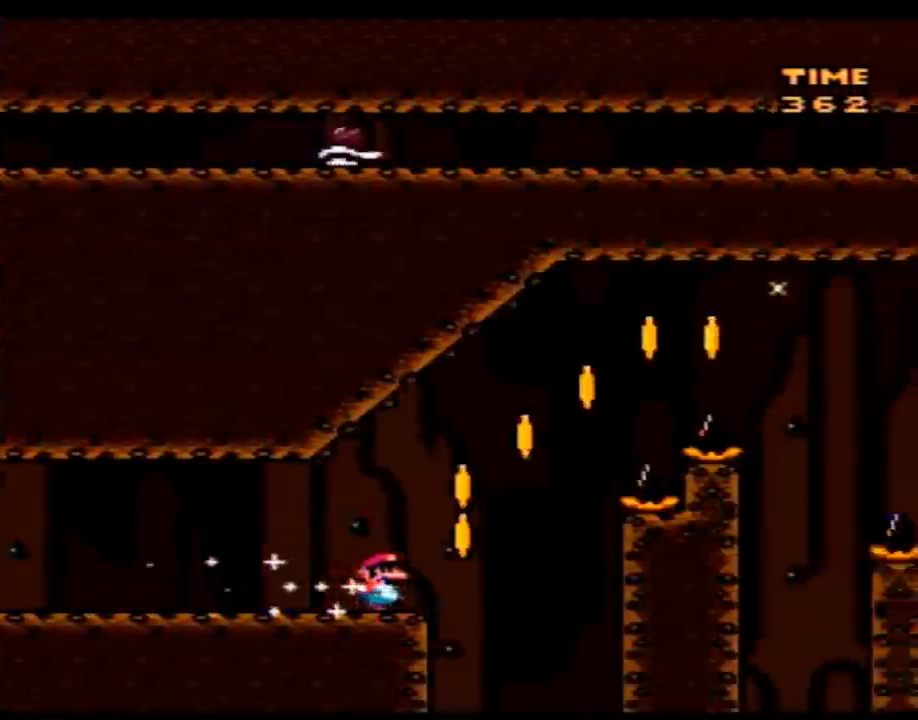
{"buttons": ["Y", "DPAD_RIGHT"], "events": []}
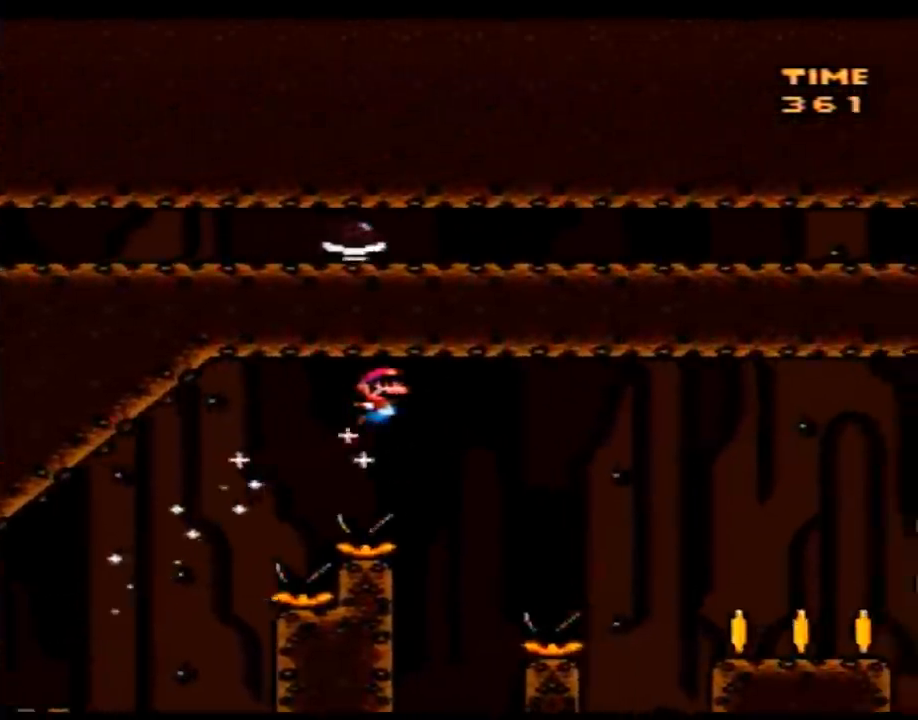
{"buttons": ["Y", "DPAD_RIGHT"], "events": []}
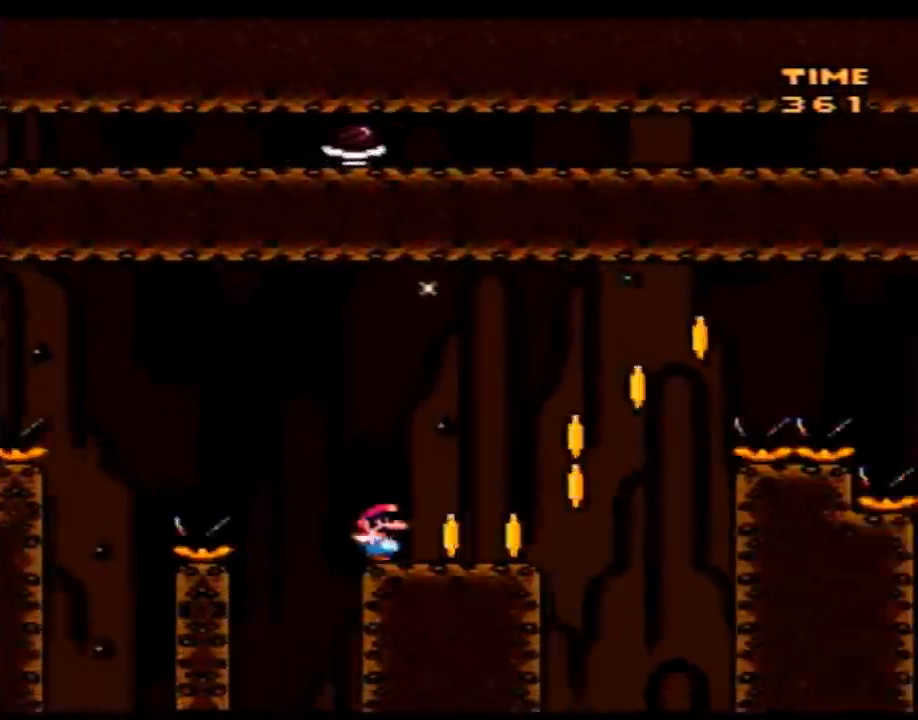
{"buttons": ["Y", "DPAD_RIGHT"], "events": []}
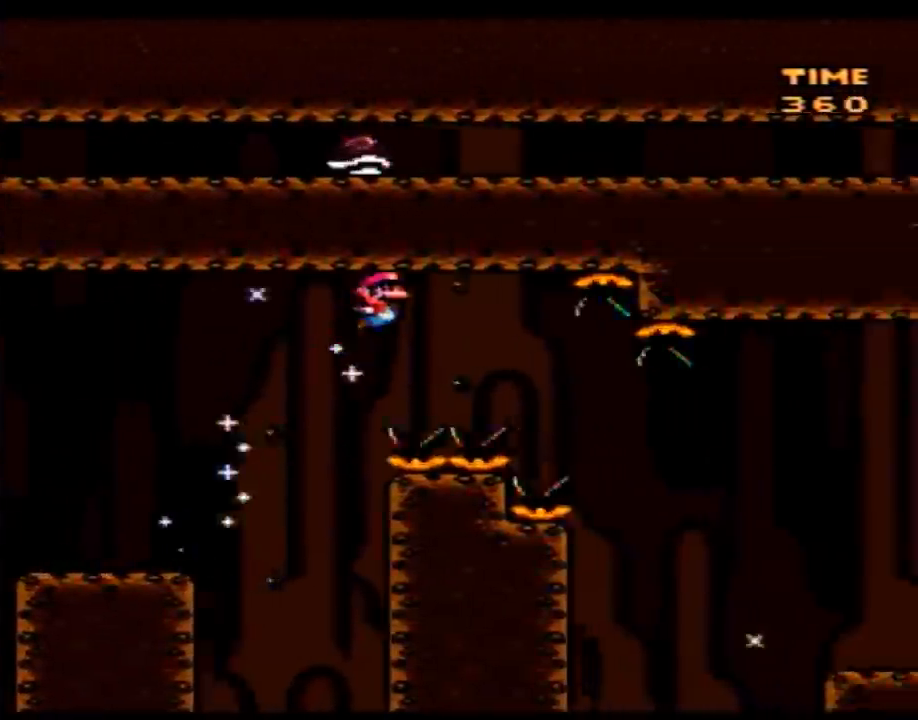
{"buttons": ["Y", "DPAD_RIGHT"], "events": []}
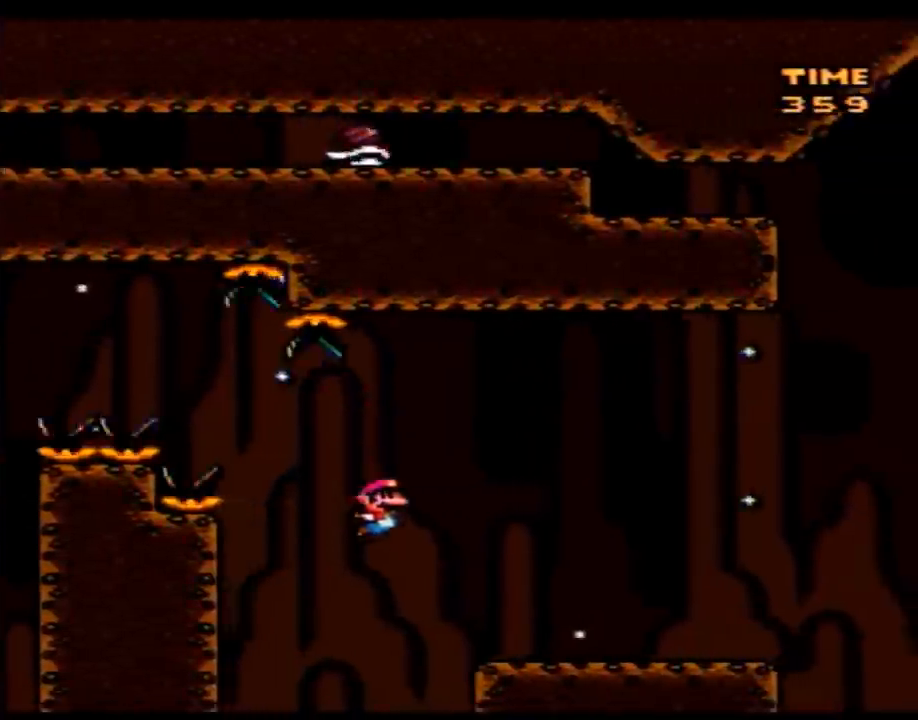
{"buttons": ["Y", "DPAD_RIGHT"], "events": []}
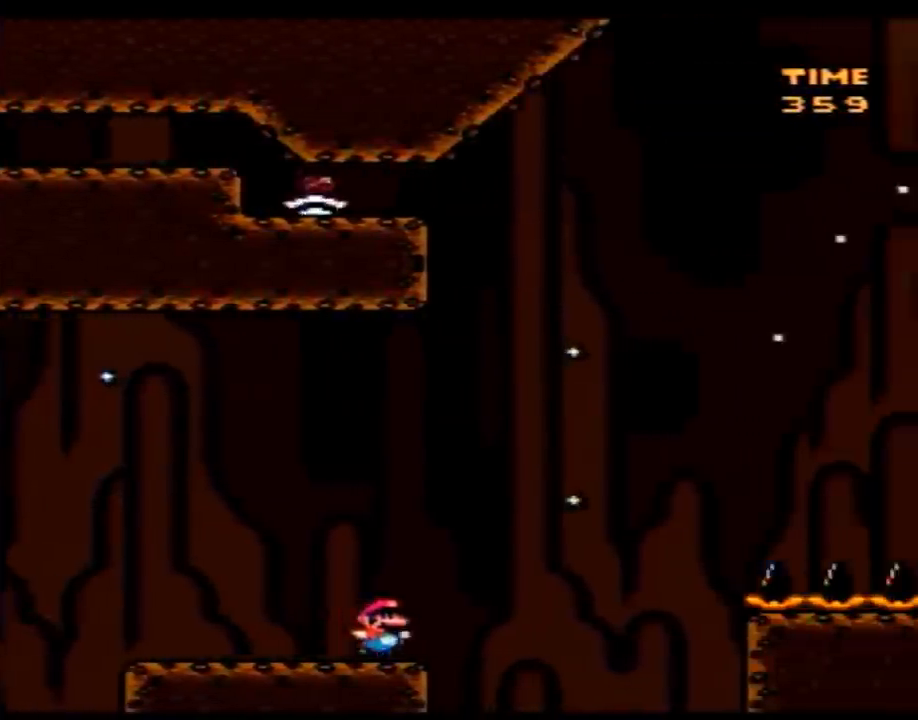
{"buttons": ["Y", "DPAD_LEFT"], "events": [[483, "DPAD_LEFT", "down"], [483, "DPAD_RIGHT", "up"]]}
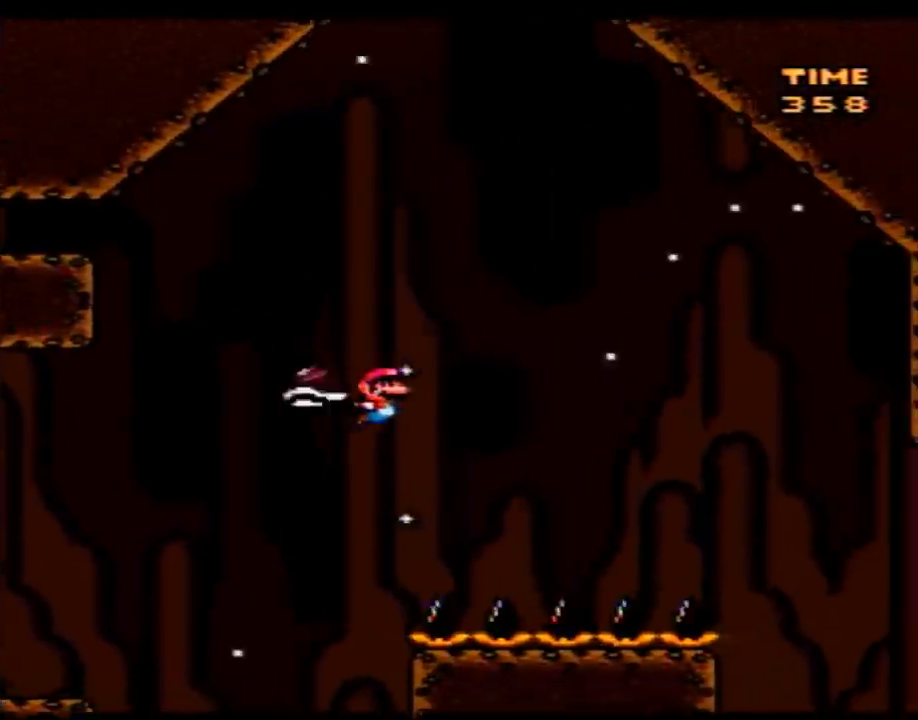
{"buttons": ["Y", "DPAD_RIGHT"], "events": [[33, "DPAD_LEFT", "up"], [67, "DPAD_RIGHT", "down"]]}
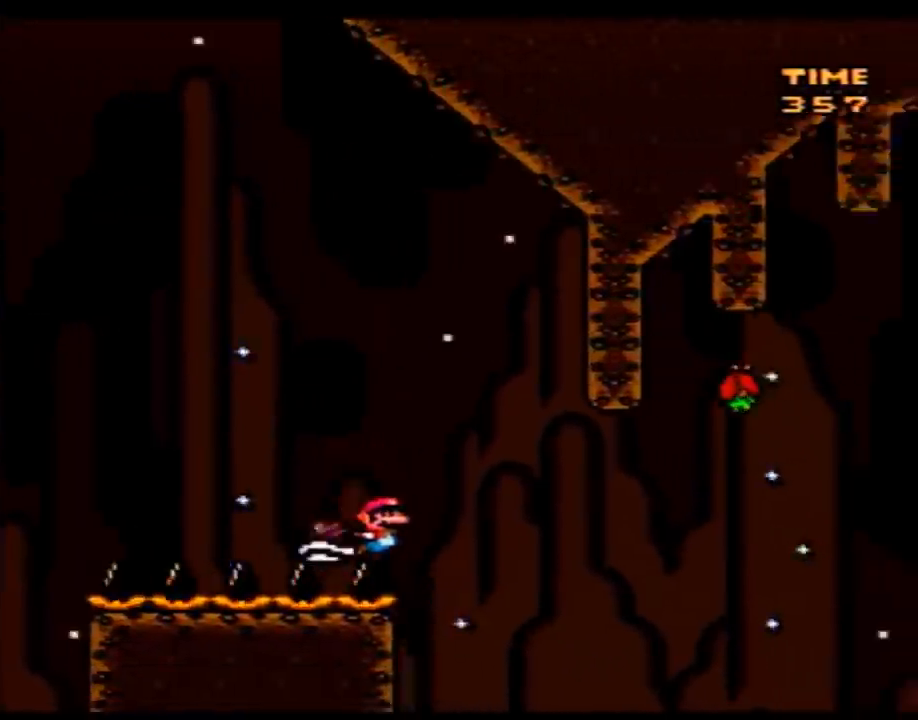
{"buttons": ["Y"], "events": [[433, "DPAD_RIGHT", "up"]]}
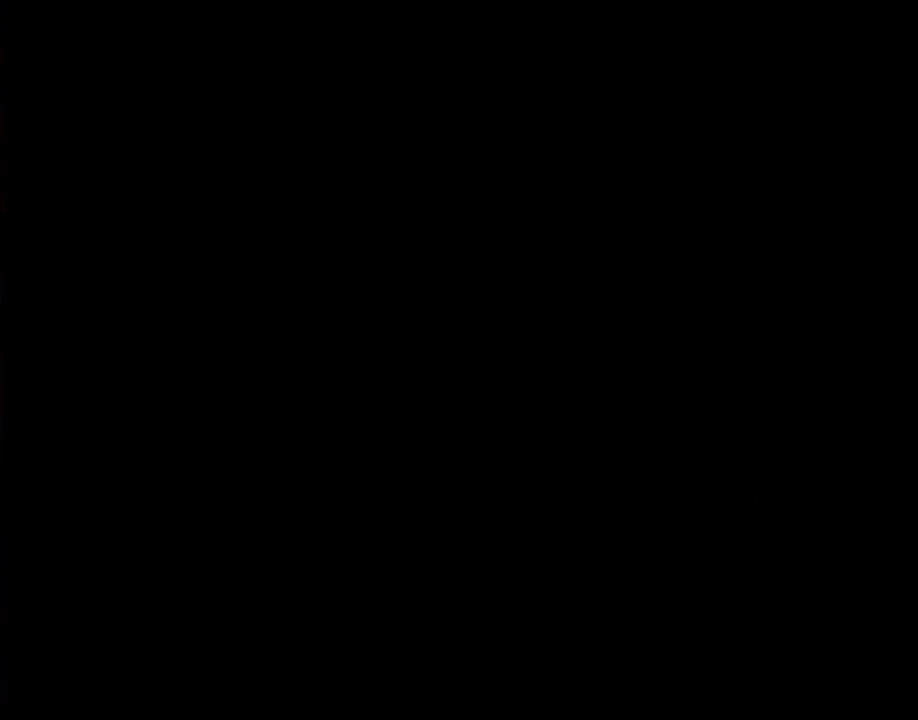
{"buttons": ["Y"], "events": []}
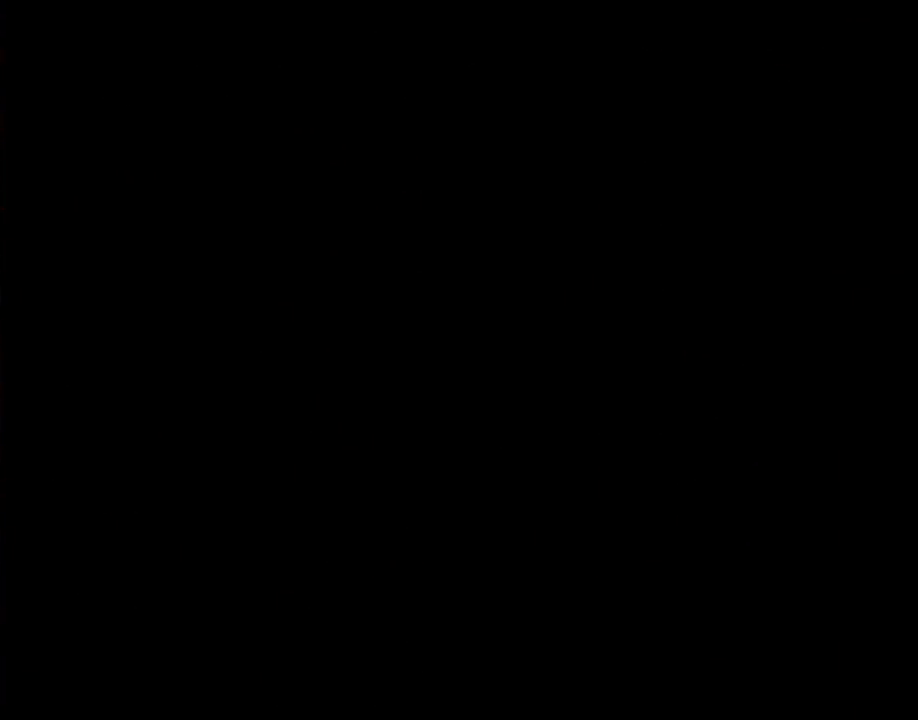
{"buttons": ["Y"], "events": []}
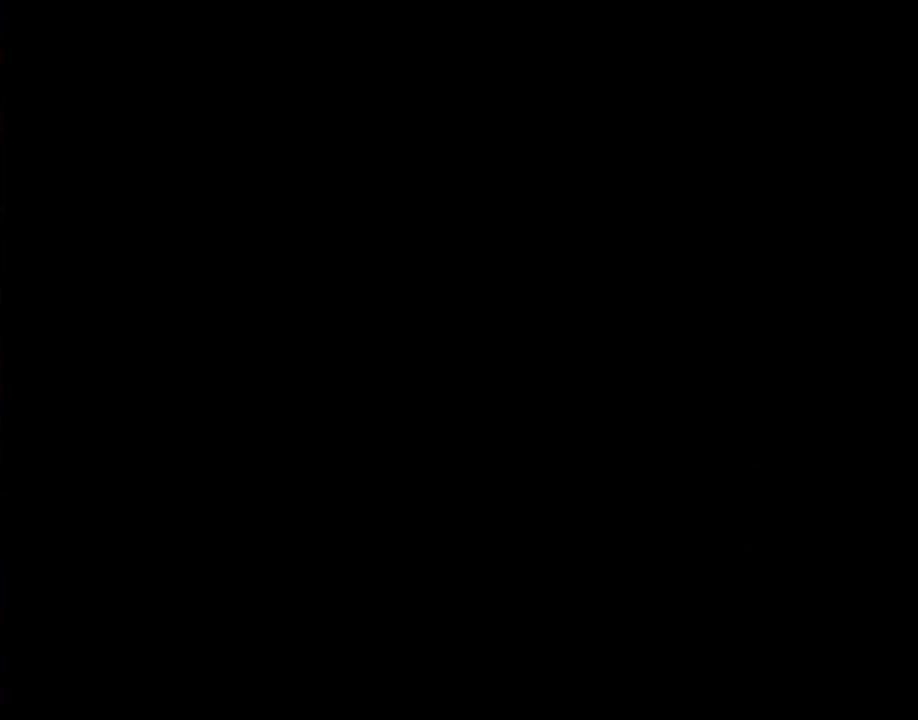
{"buttons": ["Y"], "events": [[317, "Y", "up"], [383, "Y", "down"]]}
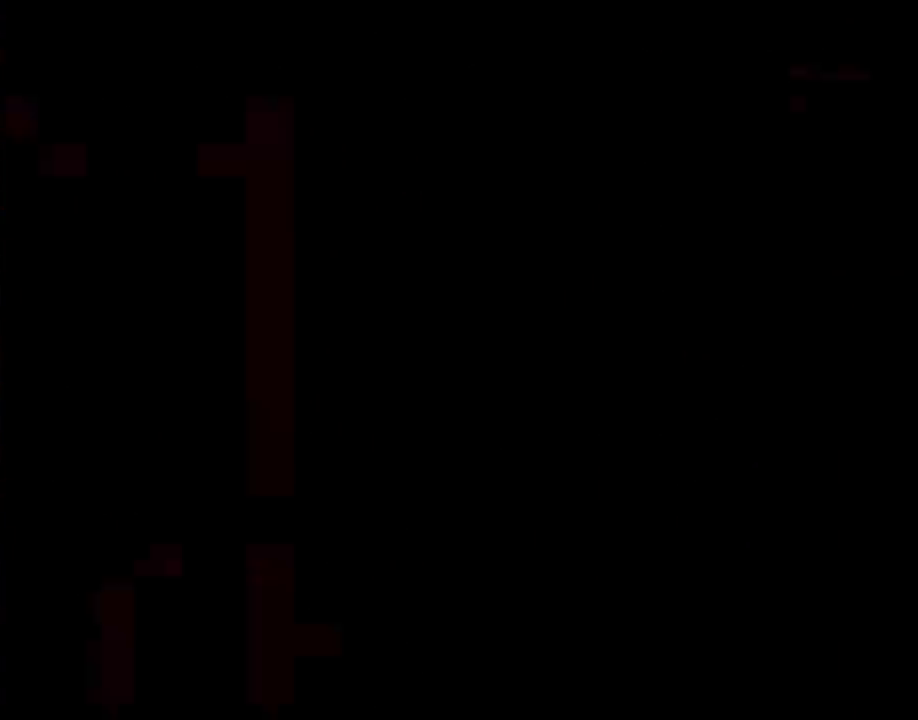
{"buttons": ["Y", "DPAD_RIGHT"], "events": [[383, "DPAD_RIGHT", "down"]]}
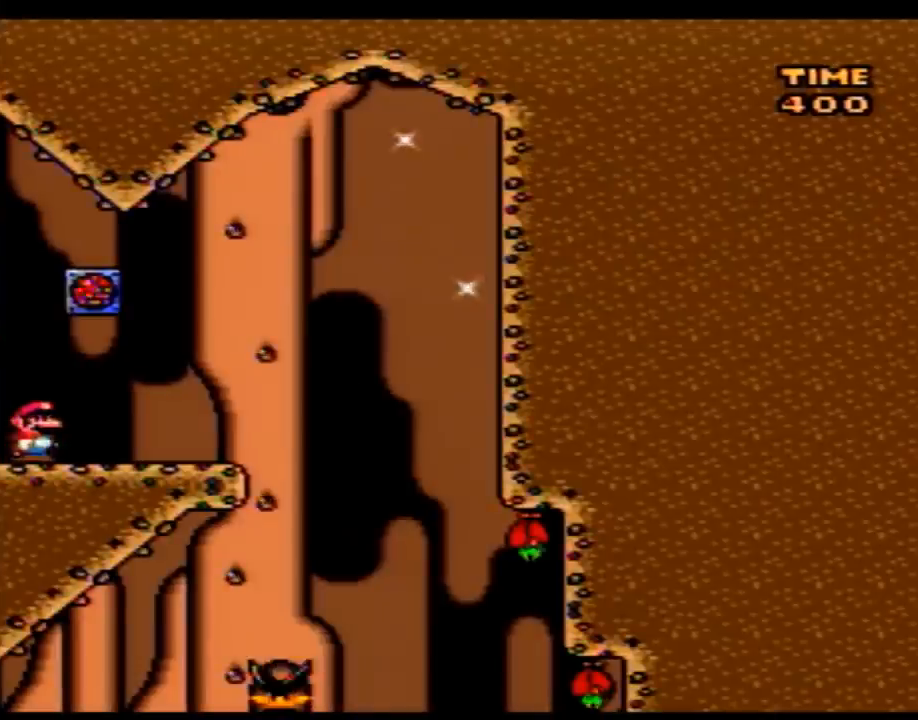
{"buttons": ["Y", "DPAD_RIGHT"], "events": []}
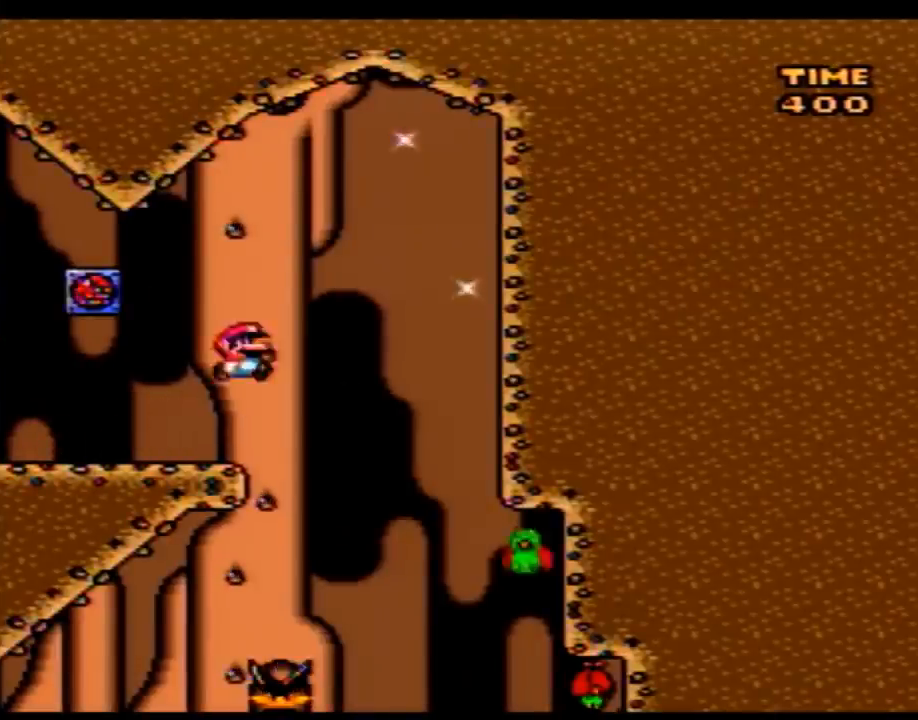
{"buttons": ["Y", "DPAD_RIGHT"], "events": [[133, "DPAD_RIGHT", "up"], [200, "DPAD_LEFT", "down"], [283, "DPAD_LEFT", "up"], [350, "DPAD_RIGHT", "down"]]}
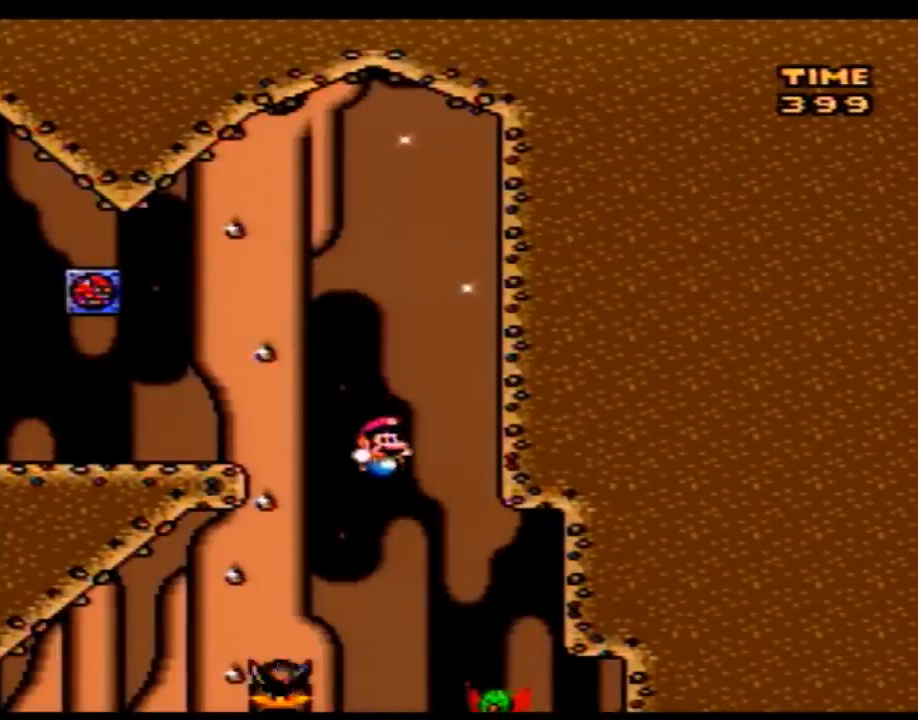
{"buttons": ["Y", "DPAD_LEFT"], "events": [[33, "DPAD_RIGHT", "up"], [200, "DPAD_LEFT", "down"]]}
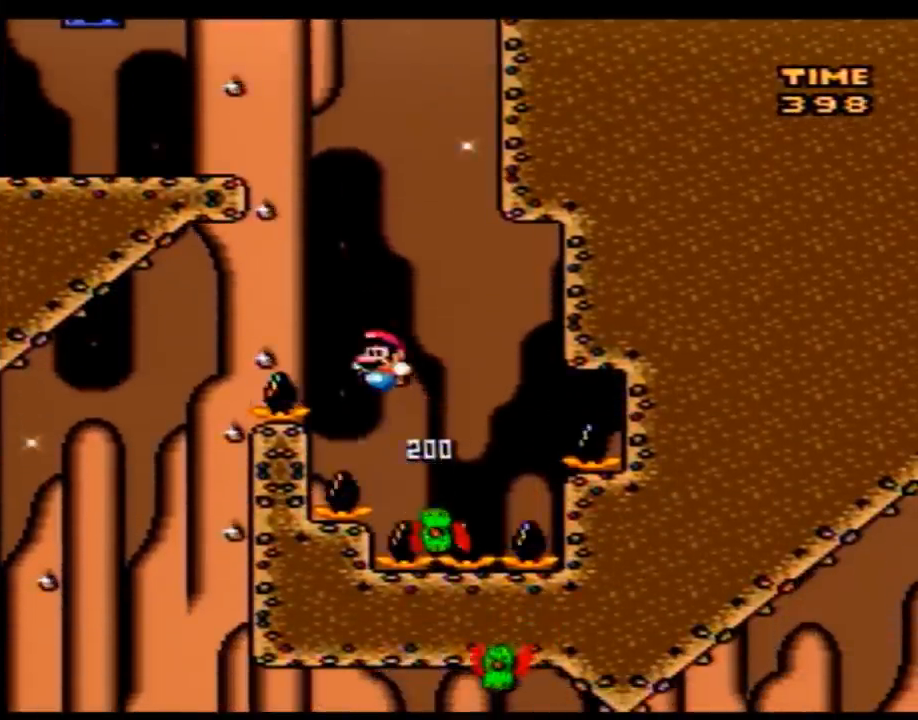
{"buttons": ["Y", "DPAD_RIGHT"], "events": [[200, "DPAD_UP", "down"], [233, "DPAD_UP", "up"], [383, "DPAD_UP", "down"], [417, "DPAD_LEFT", "up"], [417, "DPAD_UP", "up"], [450, "DPAD_RIGHT", "down"]]}
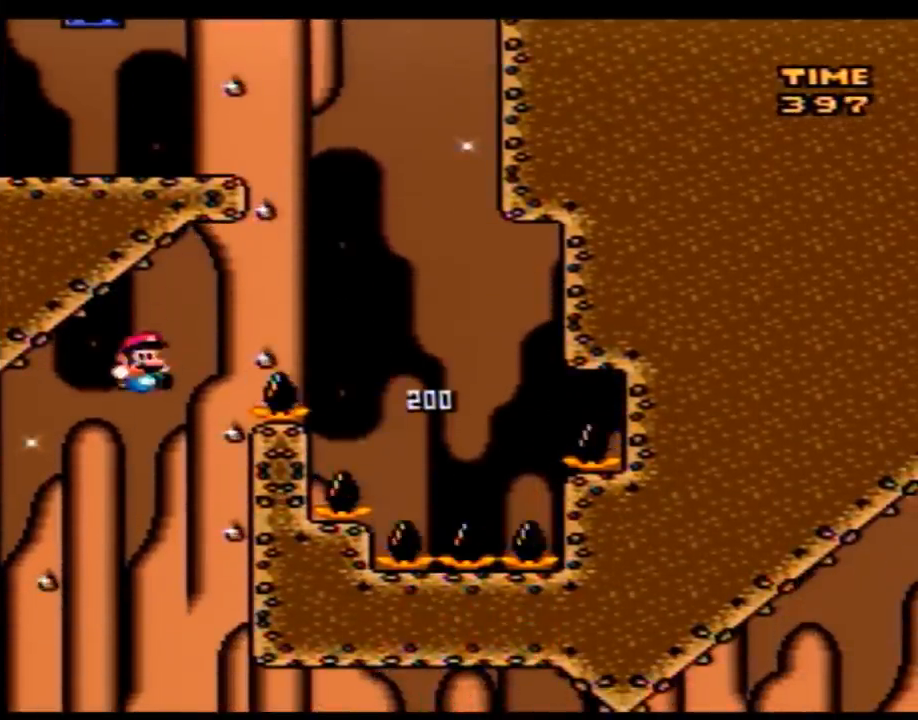
{"buttons": ["Y", "DPAD_RIGHT"], "events": []}
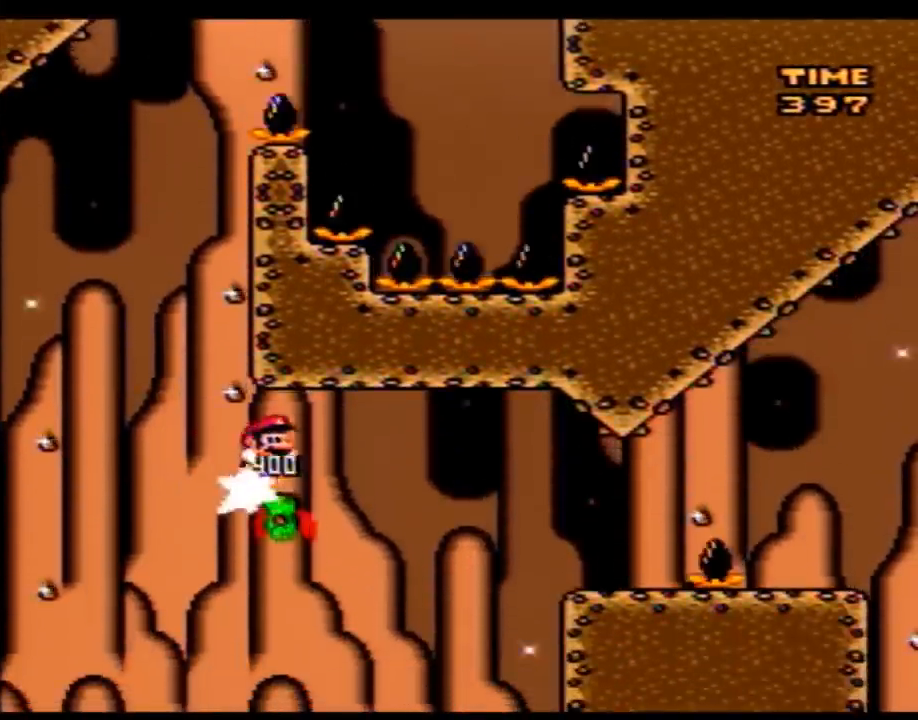
{"buttons": ["Y", "DPAD_RIGHT"], "events": []}
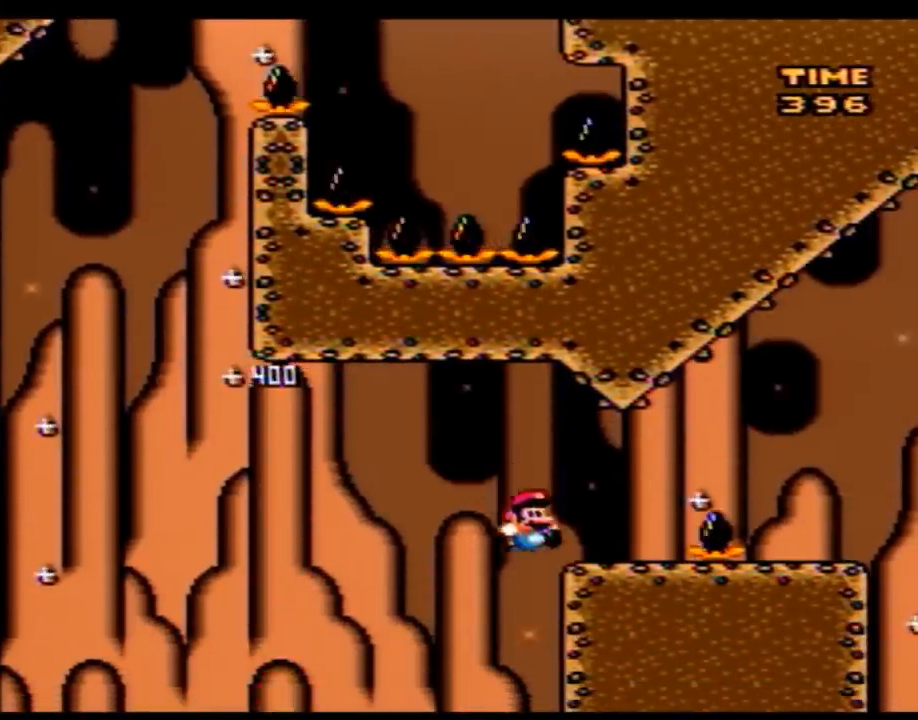
{"buttons": [], "events": [[200, "Y", "up"], [250, "DPAD_RIGHT", "up"]]}
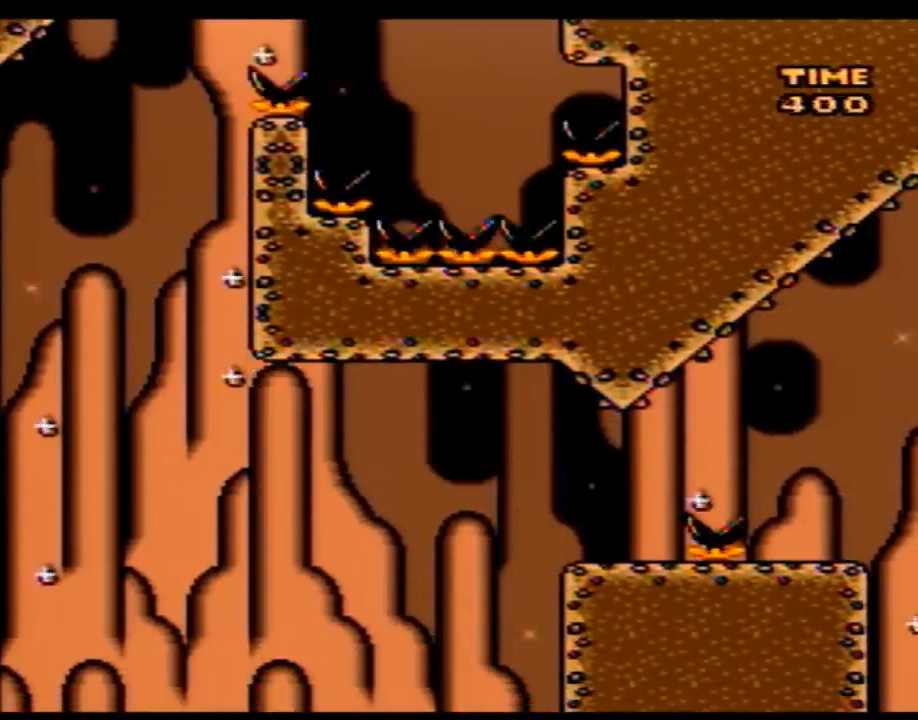
{"buttons": ["Y"], "events": [[450, "Y", "down"]]}
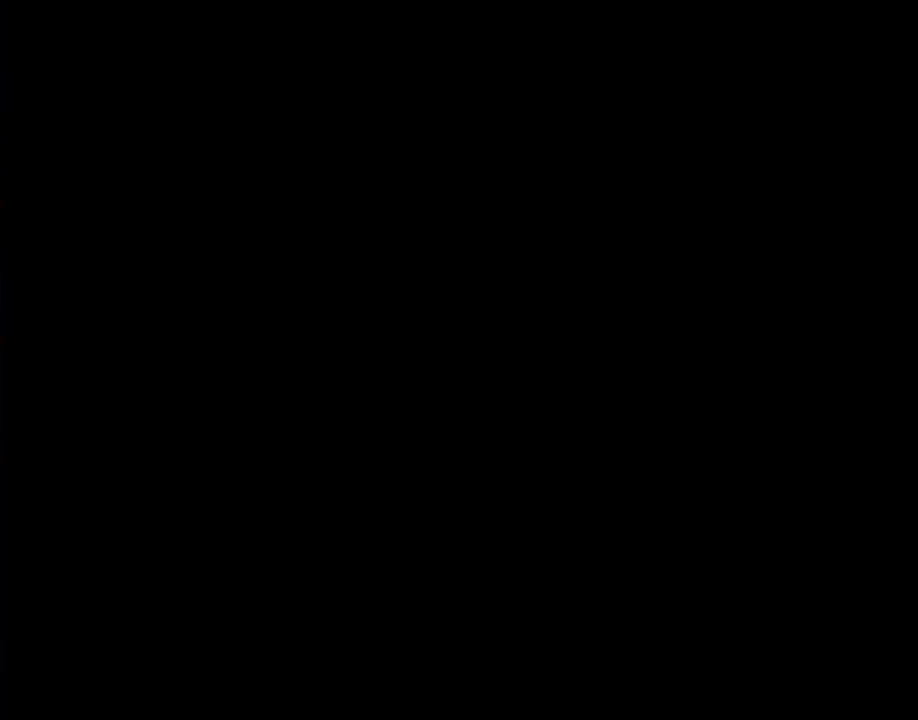
{"buttons": ["Y"], "events": []}
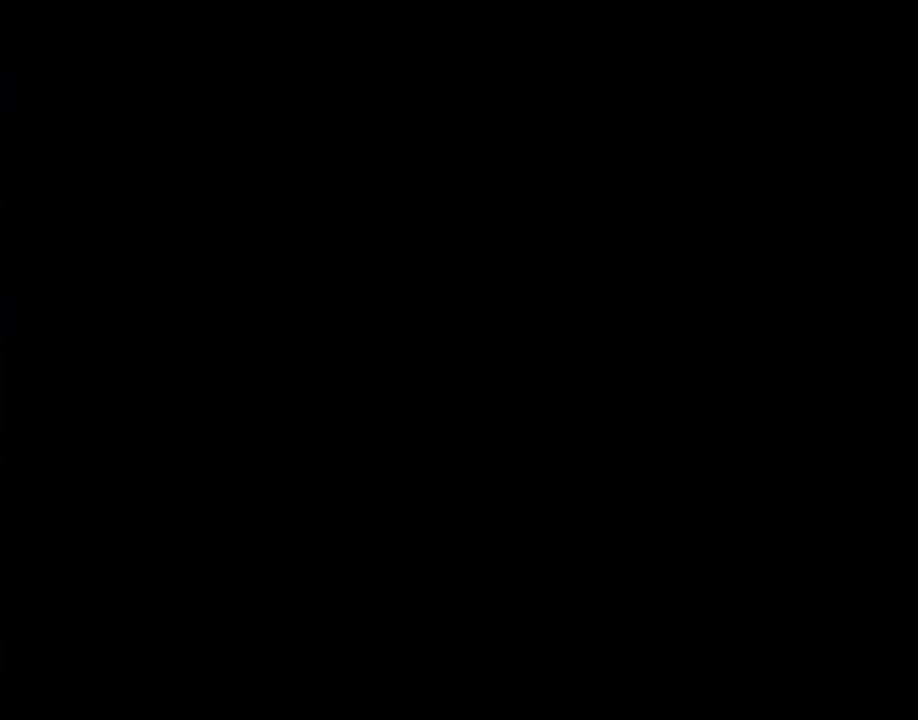
{"buttons": ["Y"], "events": []}
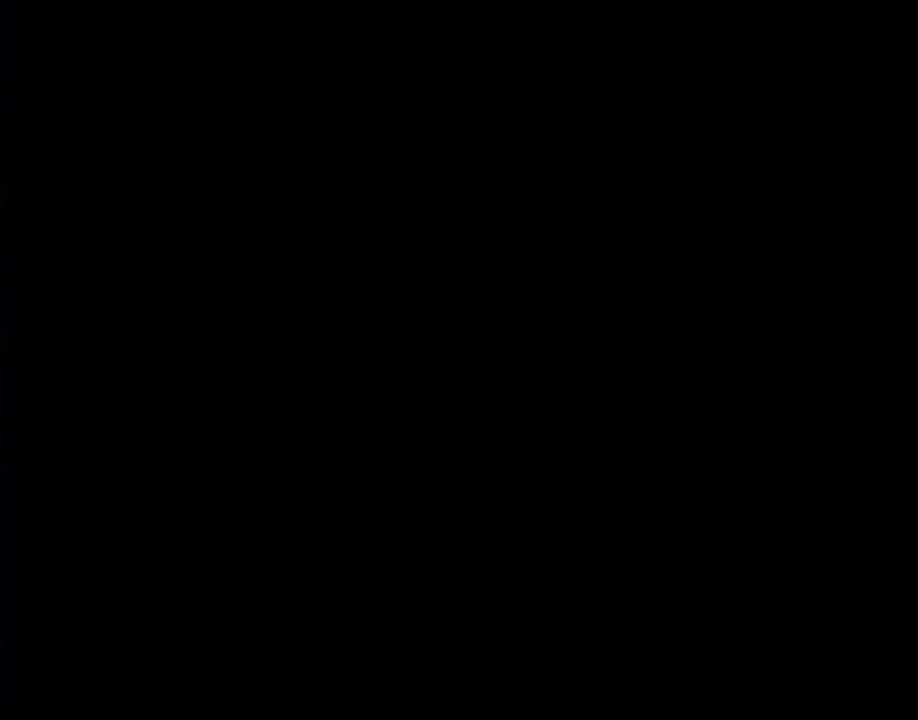
{"buttons": ["Y", "DPAD_RIGHT"], "events": [[383, "DPAD_RIGHT", "down"]]}